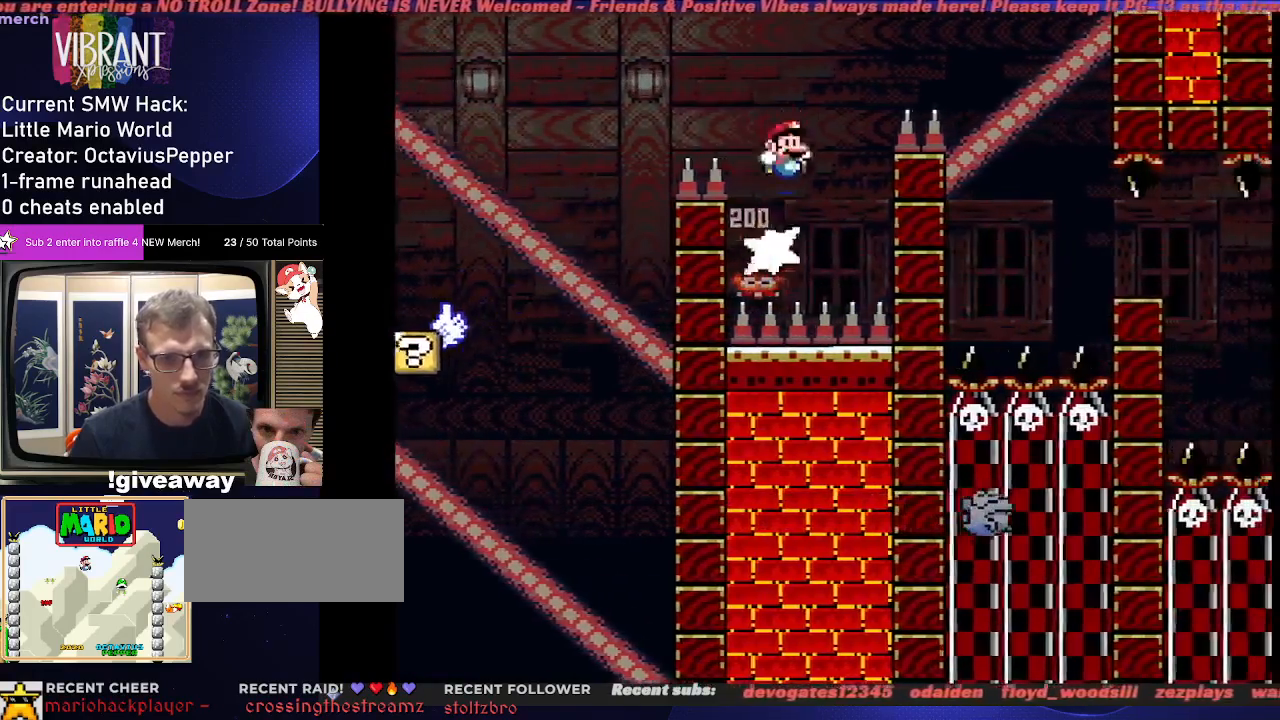
Gameplay with a controller (Nintendo layout); each line is a JSON object with the inputs held at the frame after it (dt_ms = milliseconds from this image to that frame). "events" lists button and stick changes between this image and that frame as [ms after this image, input, new state], when the widget could be followed in between. Not read: DPAD_LEFT DPAD_RIGHT L3 R3.
{"dt_ms": 500, "buttons": ["B", "Y"], "events": []}
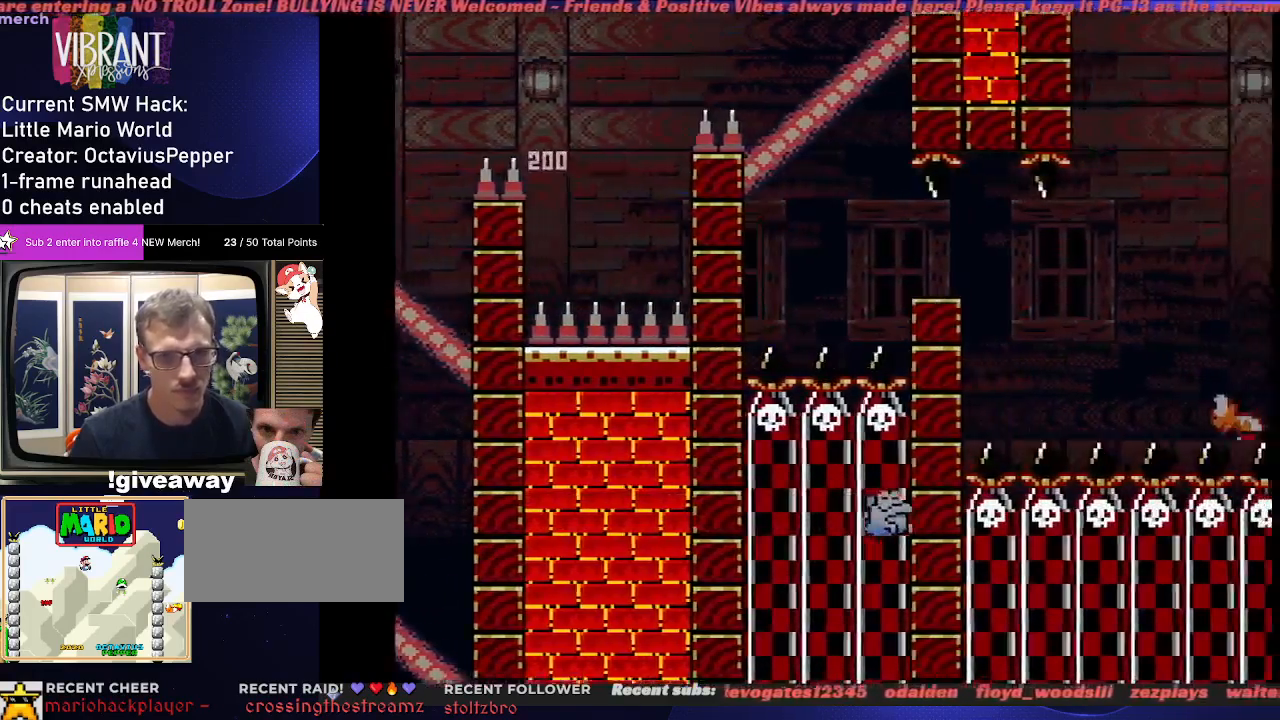
{"dt_ms": 500, "buttons": ["B", "Y"], "events": []}
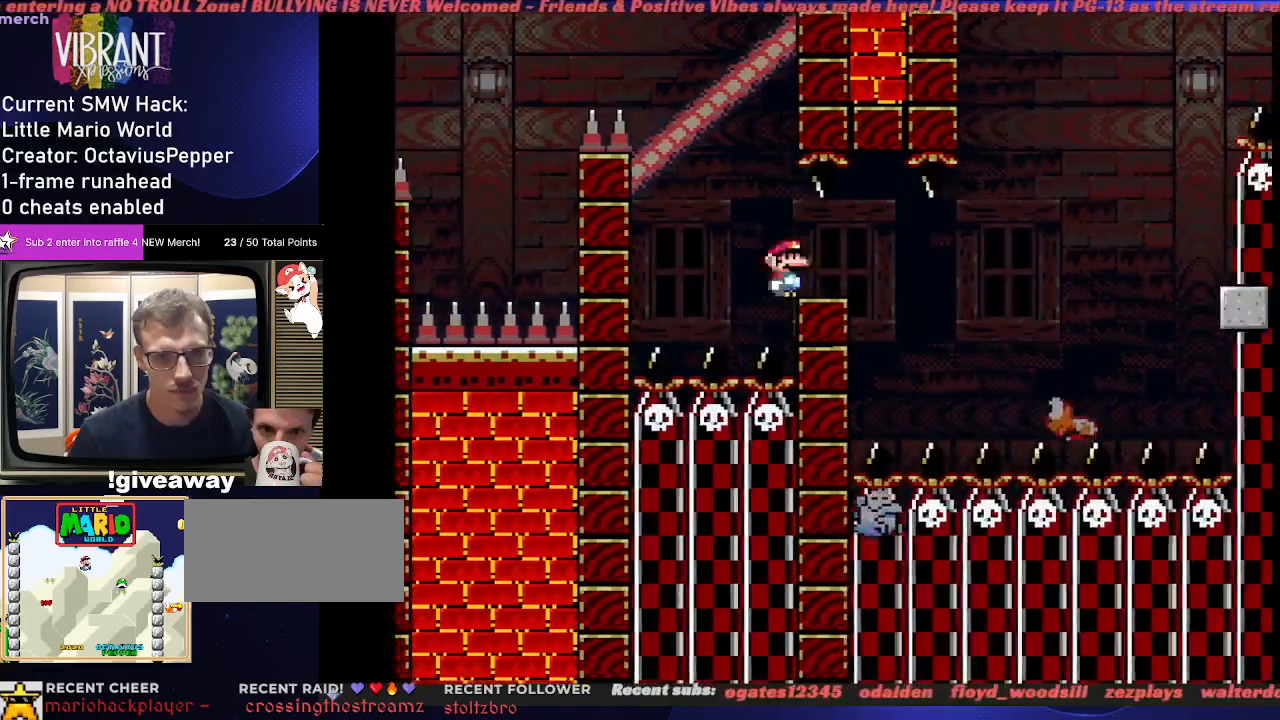
{"dt_ms": 500, "buttons": ["Y"], "events": [[83, "B", "up"]]}
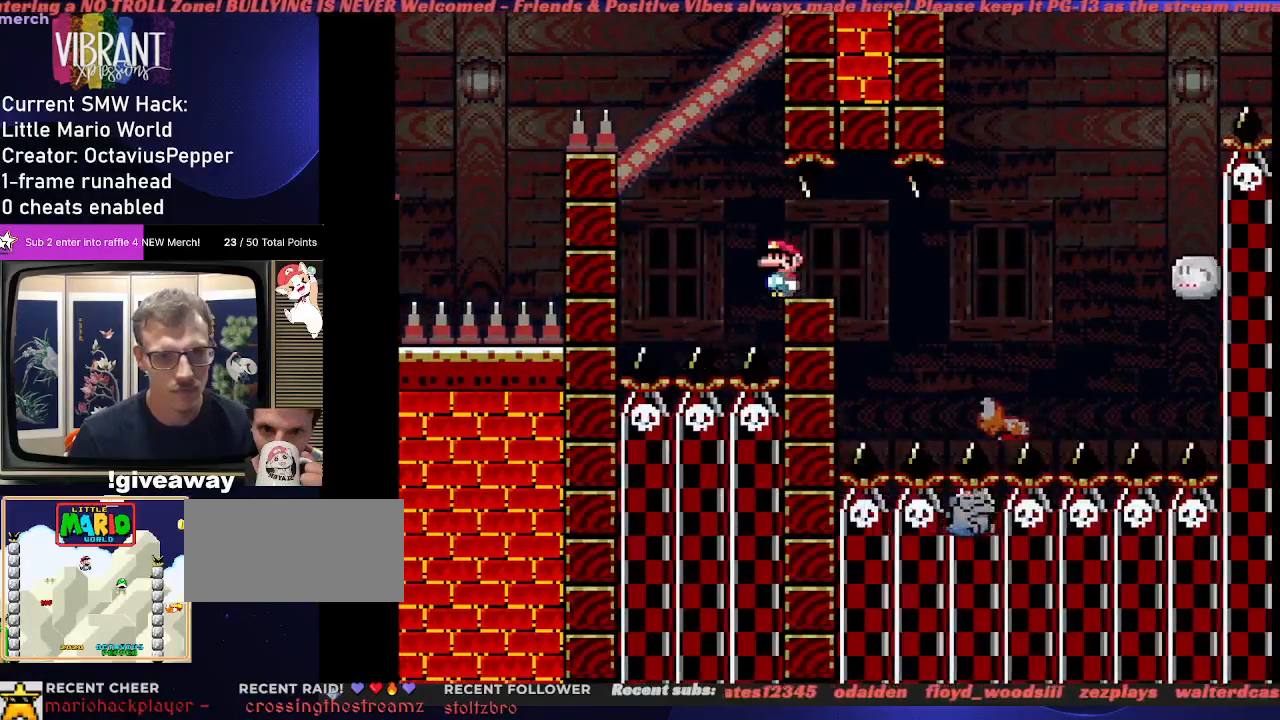
{"dt_ms": 500, "buttons": ["B", "Y"], "events": [[483, "B", "down"]]}
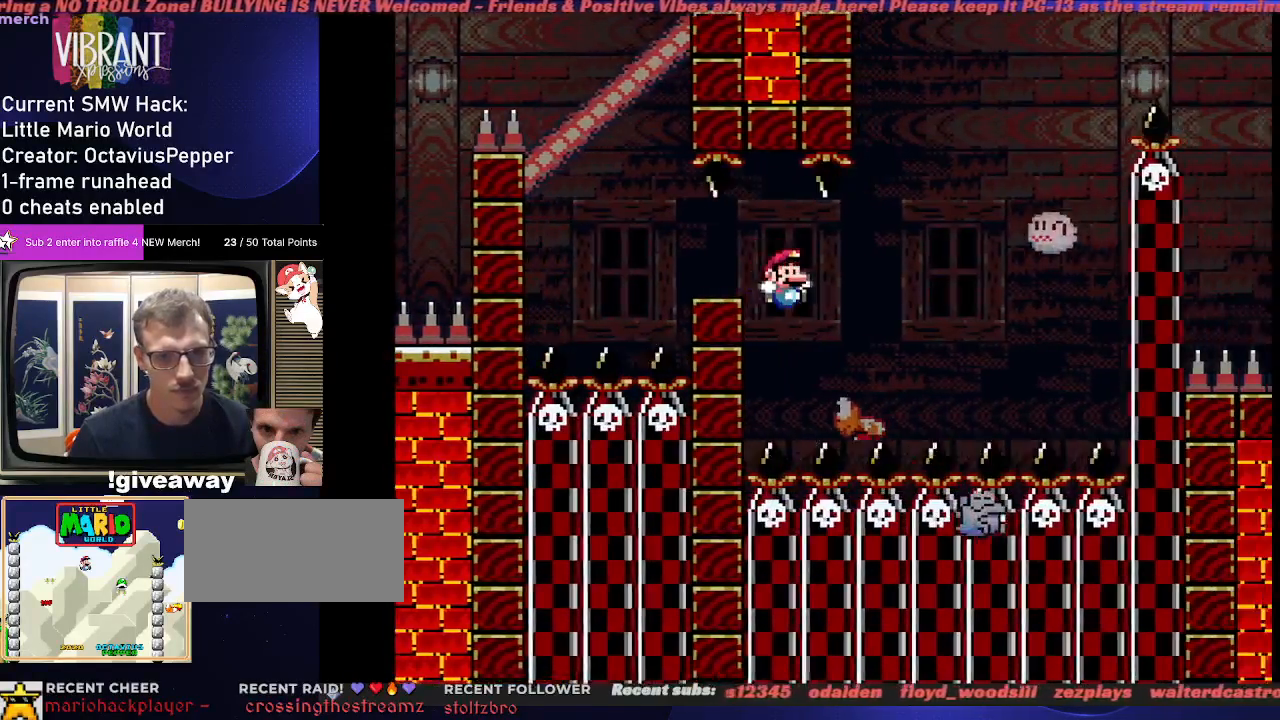
{"dt_ms": 500, "buttons": ["B", "Y"], "events": []}
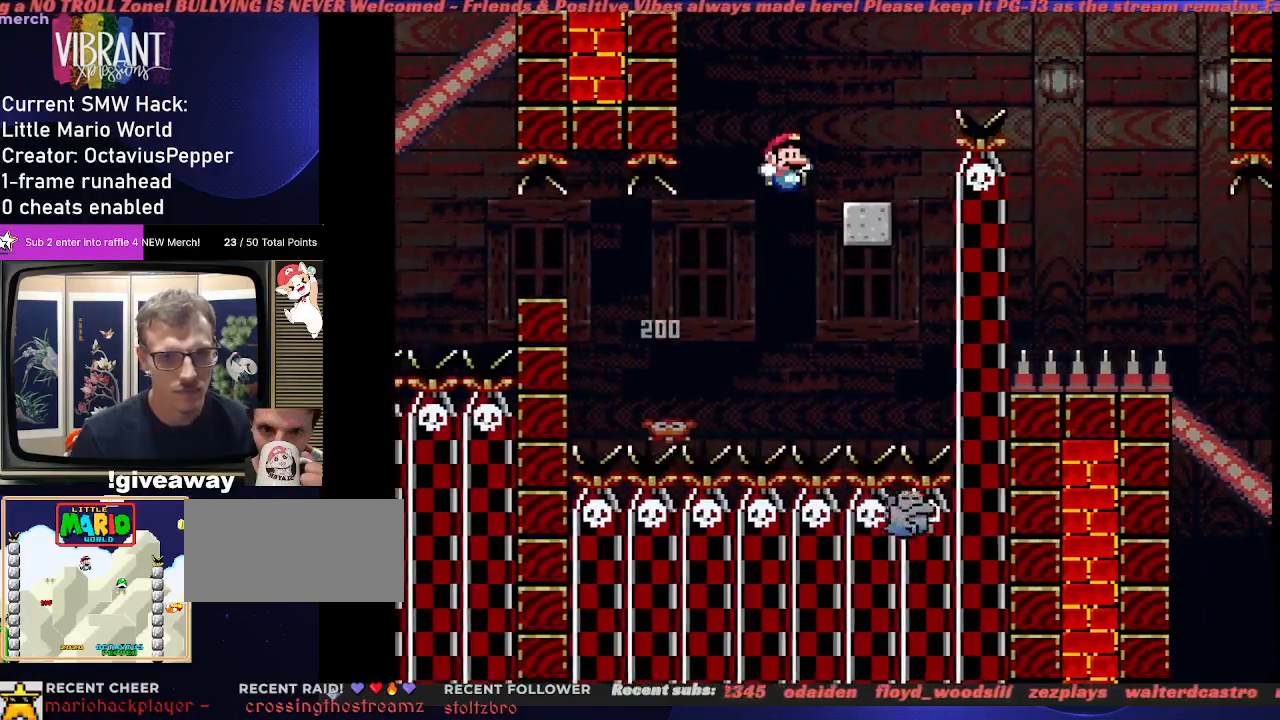
{"dt_ms": 500, "buttons": ["Y"], "events": [[250, "B", "up"]]}
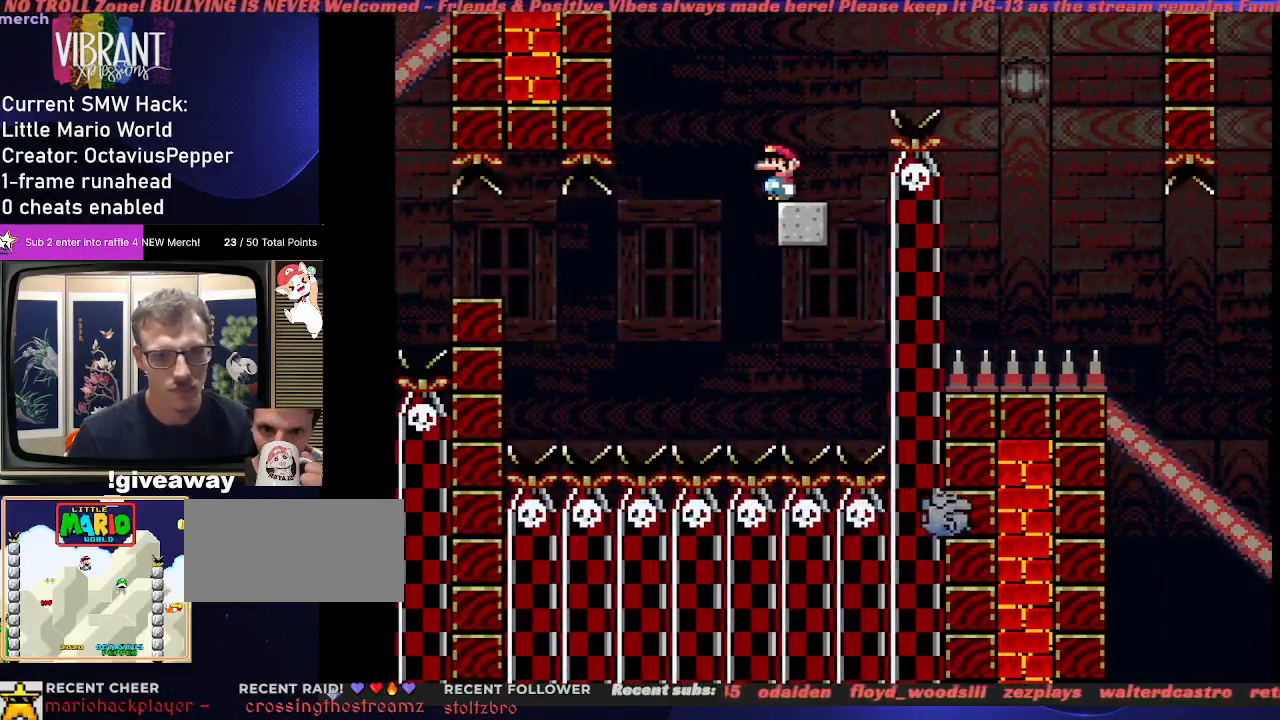
{"dt_ms": 1000, "buttons": ["Y"], "events": [[100, "DPAD_UP", "down"], [133, "A", "down"], [950, "A", "up"], [967, "DPAD_UP", "up"]]}
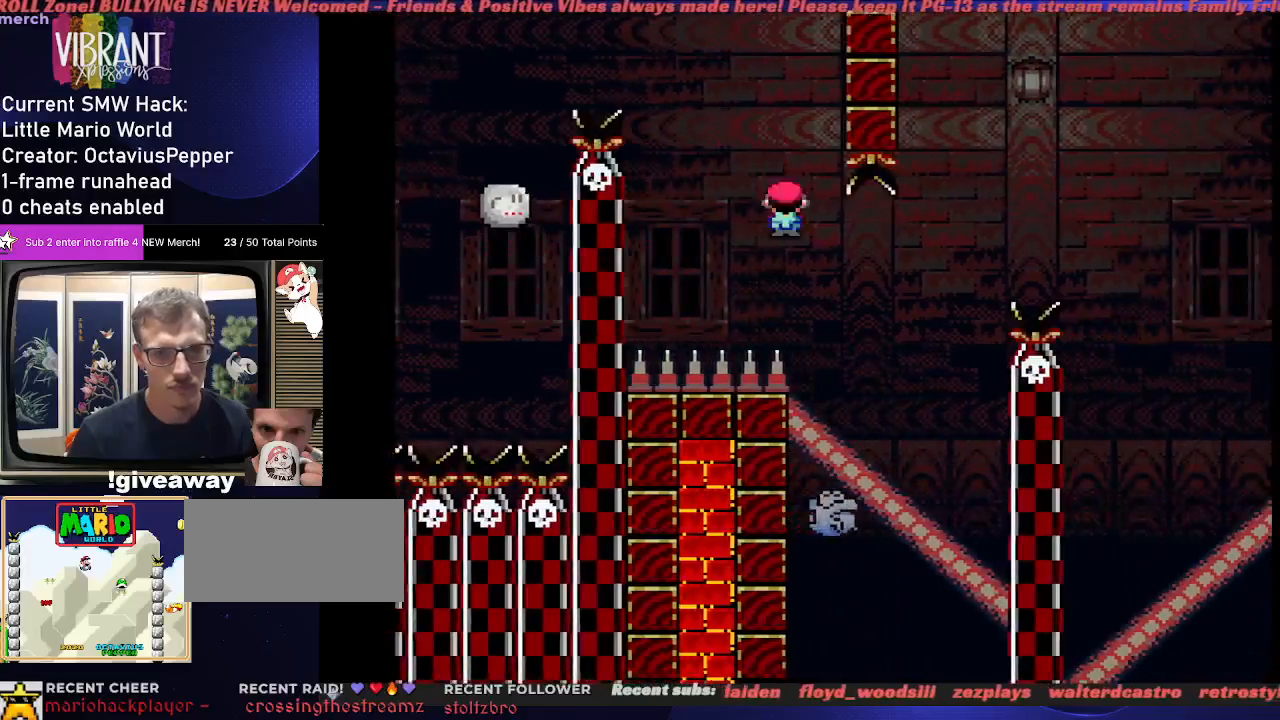
{"dt_ms": 500, "buttons": ["A", "Y"], "events": [[100, "DPAD_UP", "down"], [117, "A", "down"], [183, "DPAD_UP", "up"]]}
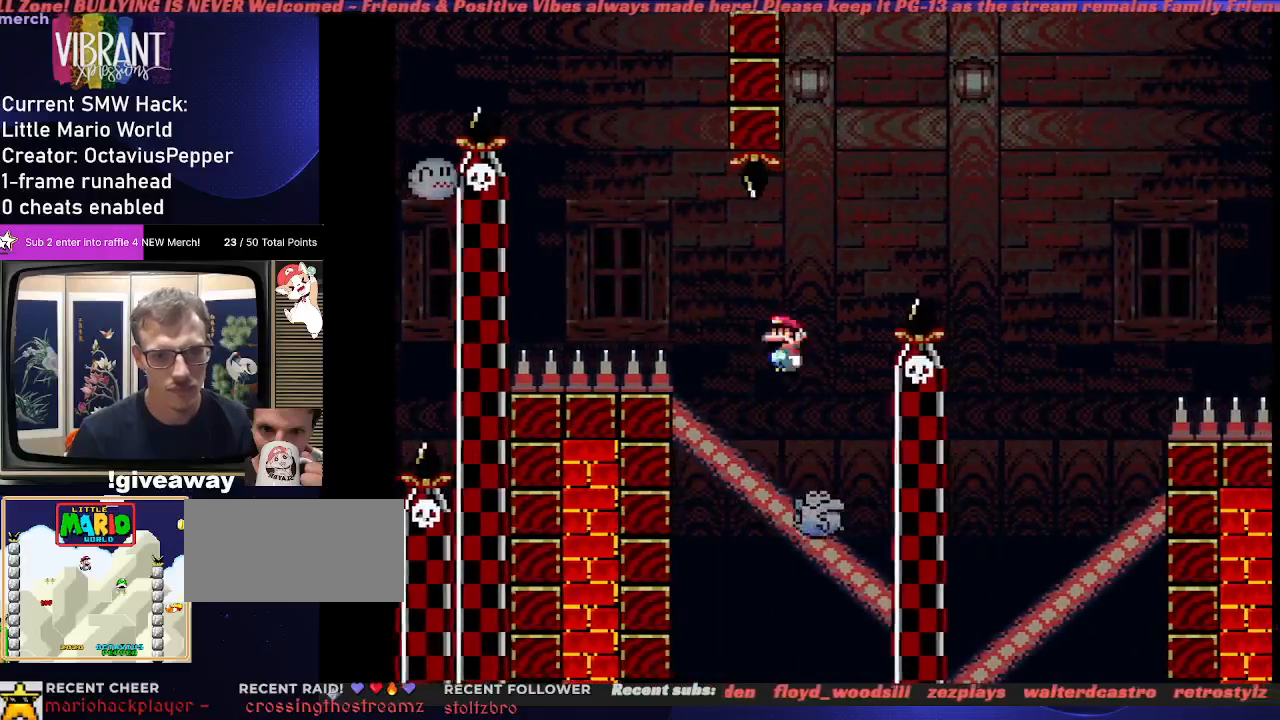
{"dt_ms": 500, "buttons": ["A", "Y"], "events": []}
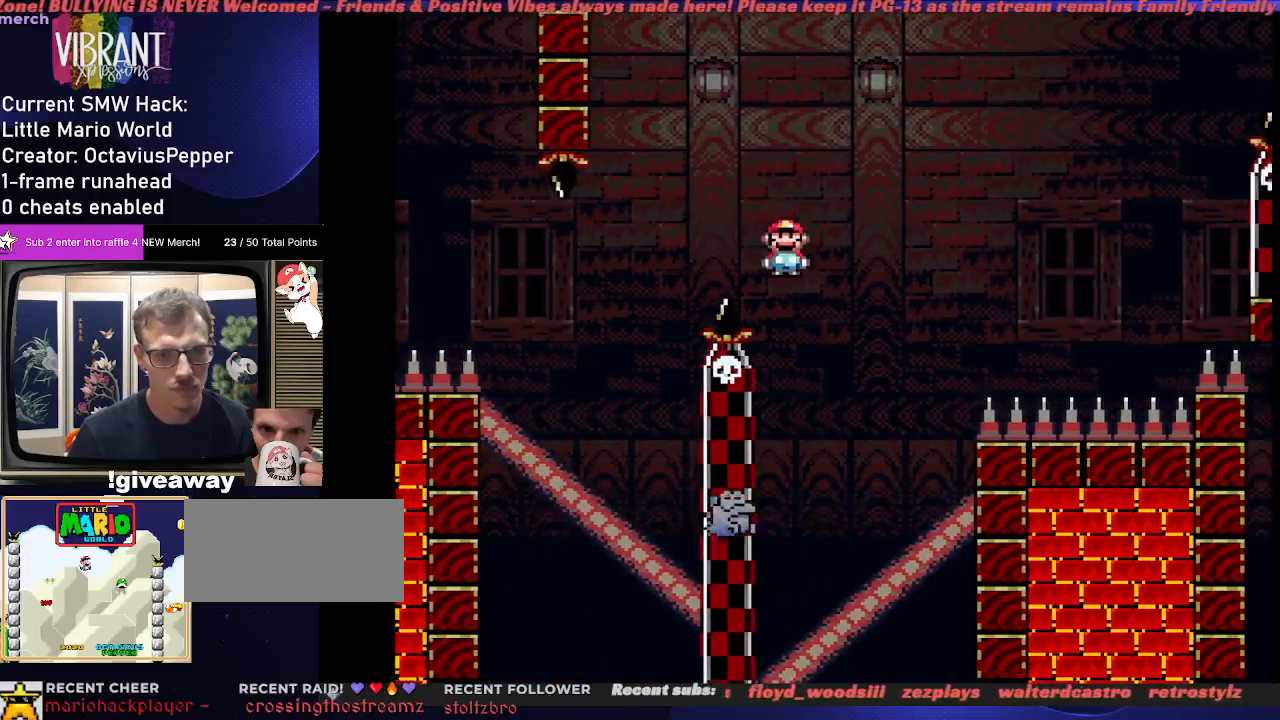
{"dt_ms": 500, "buttons": ["Y"], "events": [[467, "A", "up"]]}
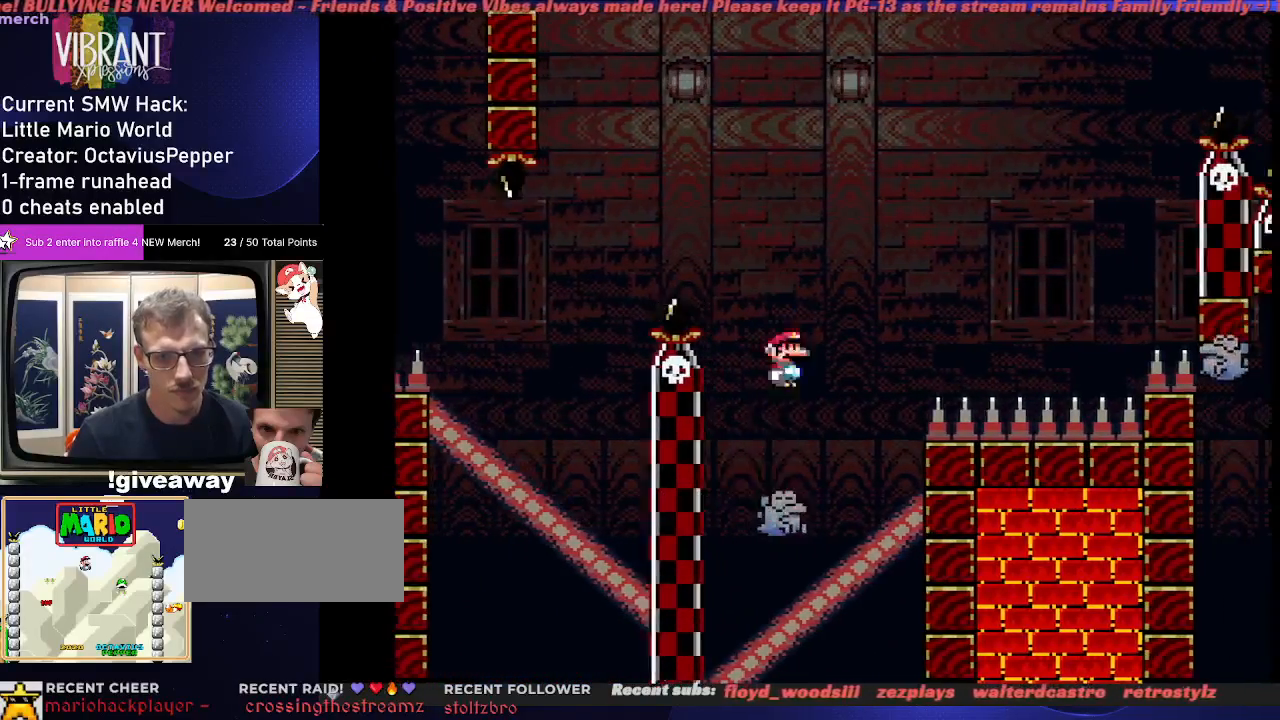
{"dt_ms": 500, "buttons": ["A", "Y"], "events": [[367, "A", "down"]]}
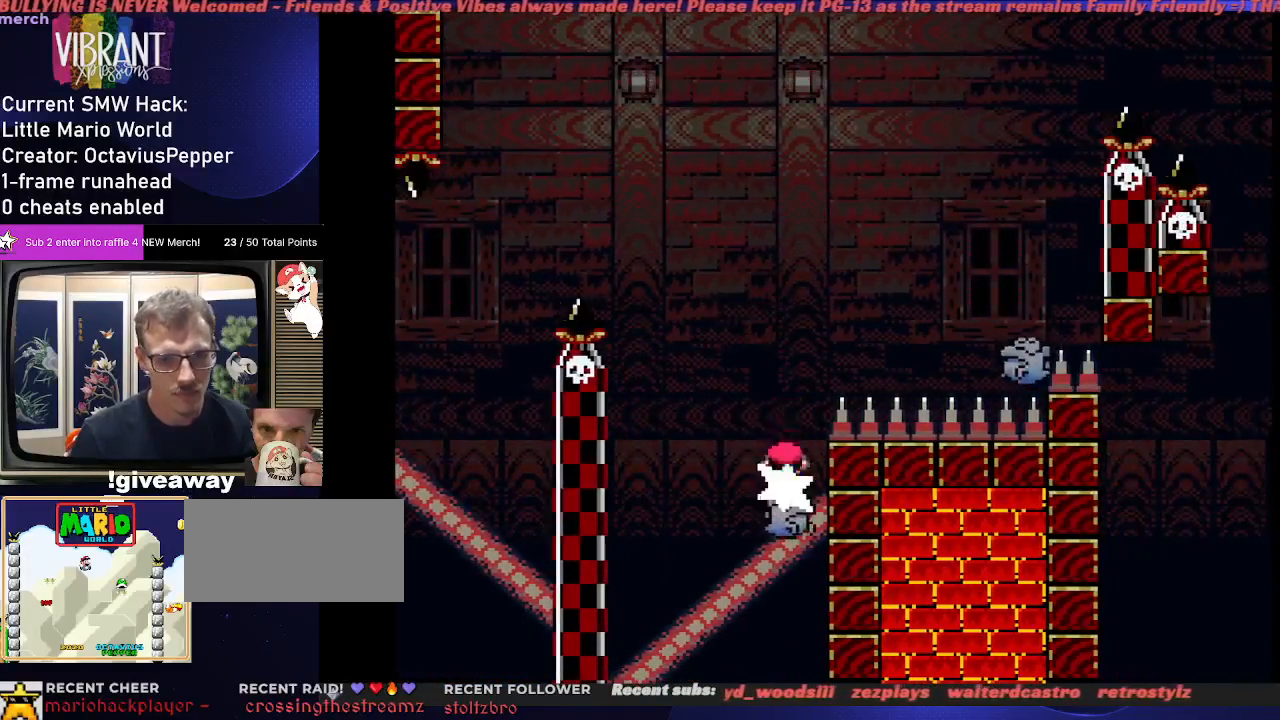
{"dt_ms": 1000, "buttons": ["A", "Y"], "events": [[467, "DPAD_UP", "down"], [517, "DPAD_UP", "up"], [567, "DPAD_UP", "down"], [633, "DPAD_UP", "up"]]}
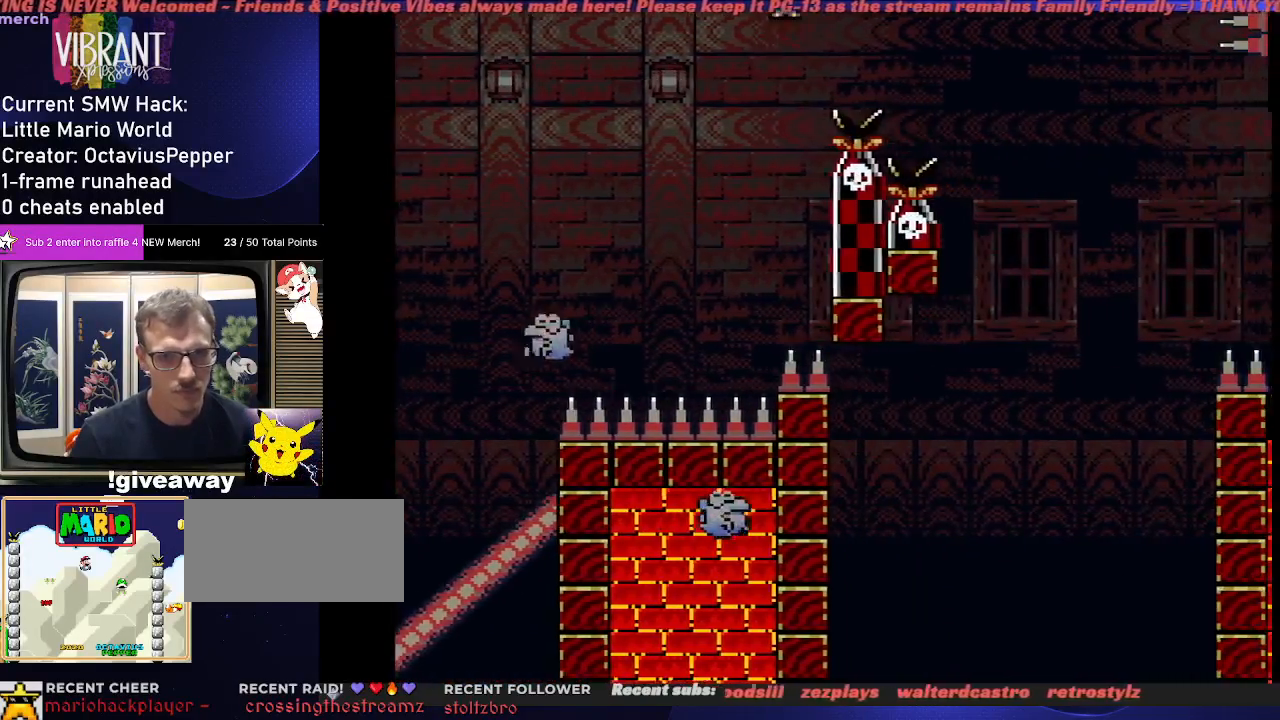
{"dt_ms": 500, "buttons": ["A", "Y"], "events": []}
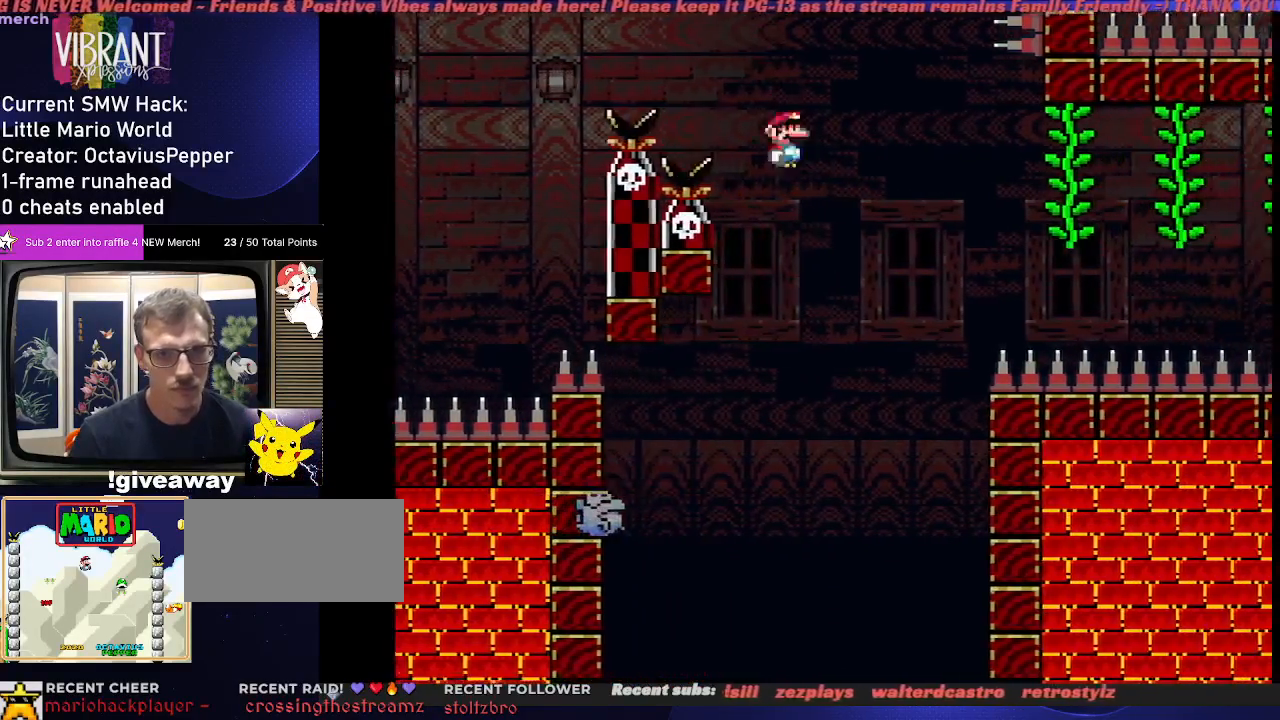
{"dt_ms": 500, "buttons": ["A", "Y"], "events": []}
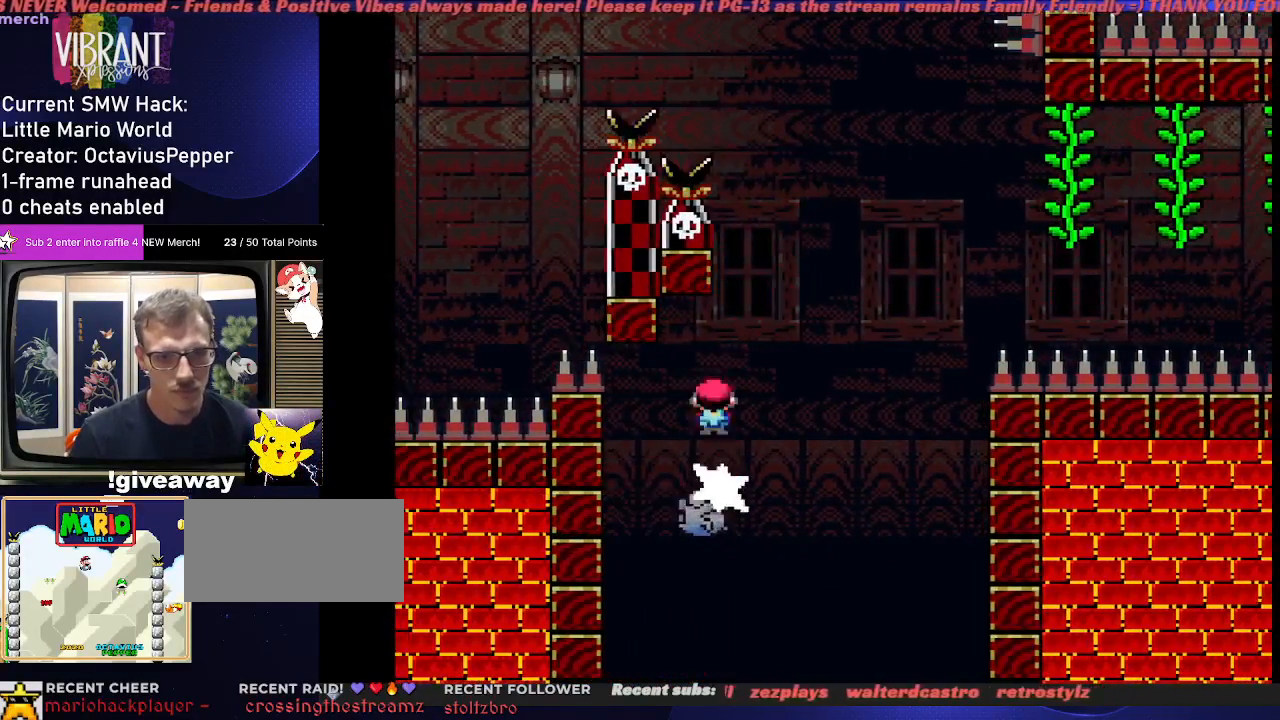
{"dt_ms": 500, "buttons": ["A", "Y"], "events": [[117, "A", "up"], [333, "A", "down"]]}
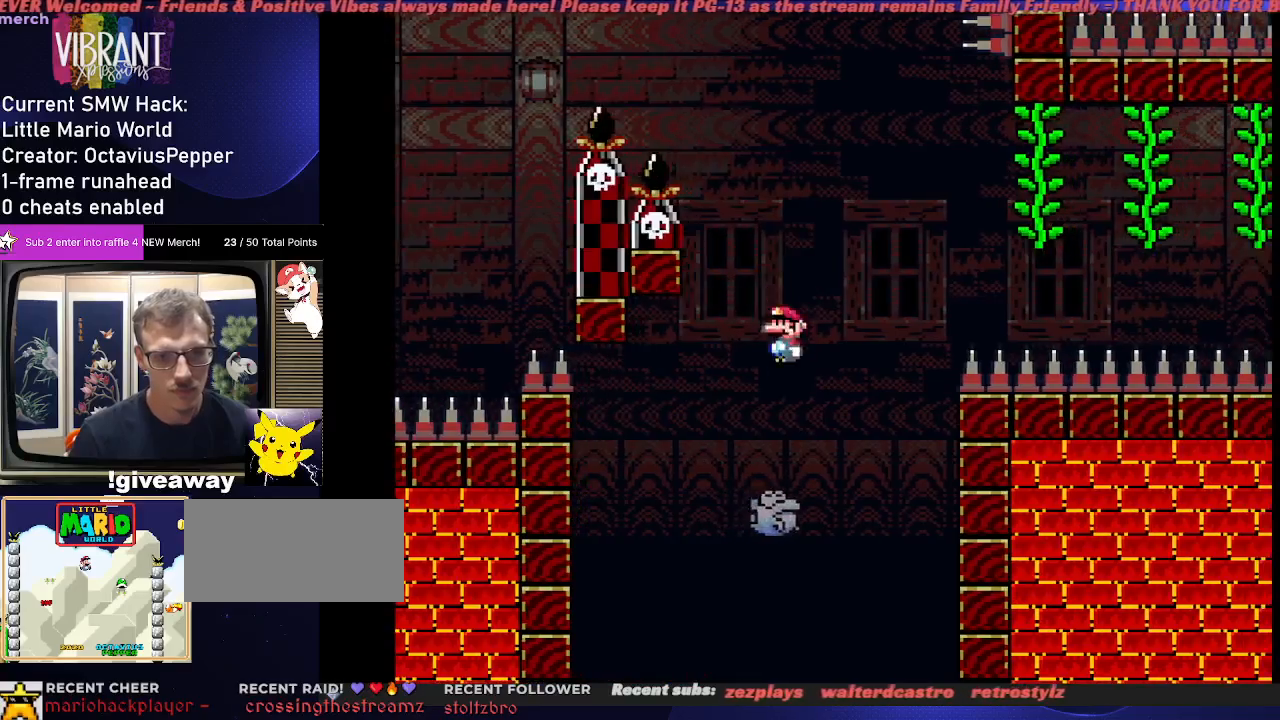
{"dt_ms": 500, "buttons": ["A", "Y"], "events": [[200, "DPAD_UP", "down"], [283, "DPAD_UP", "up"]]}
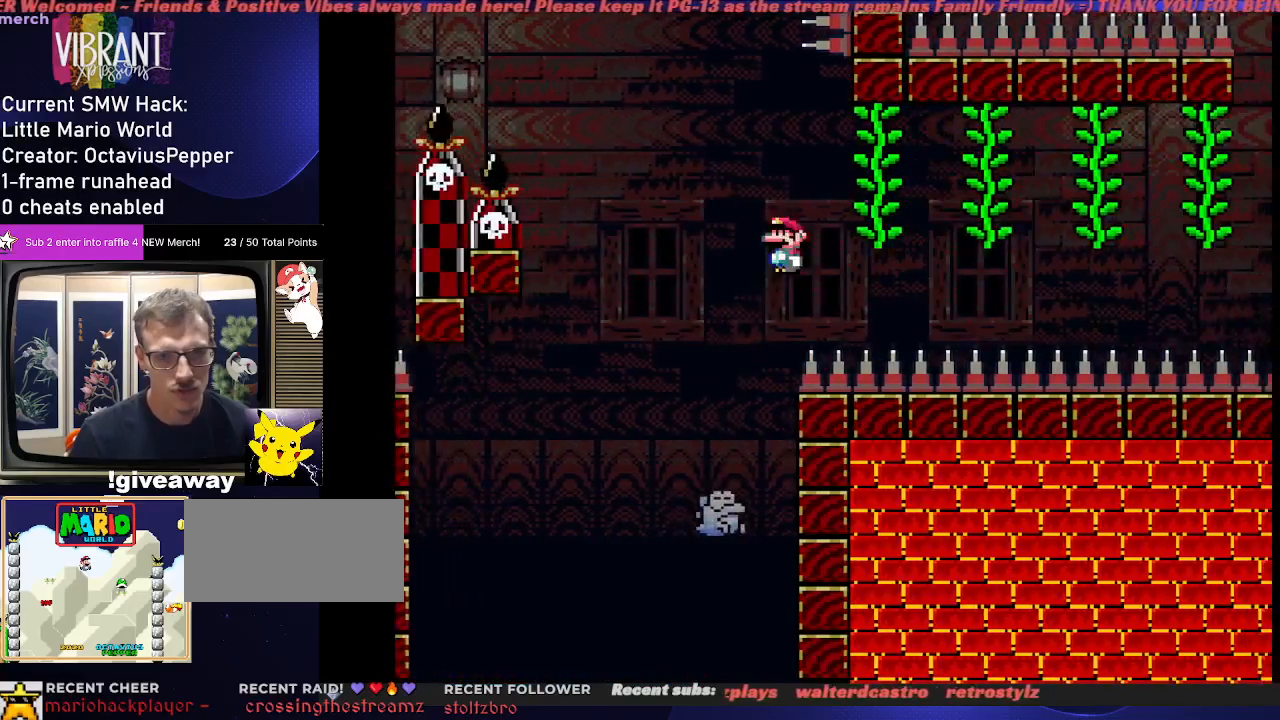
{"dt_ms": 500, "buttons": ["Y"], "events": [[117, "DPAD_UP", "down"], [217, "A", "up"], [250, "DPAD_UP", "up"]]}